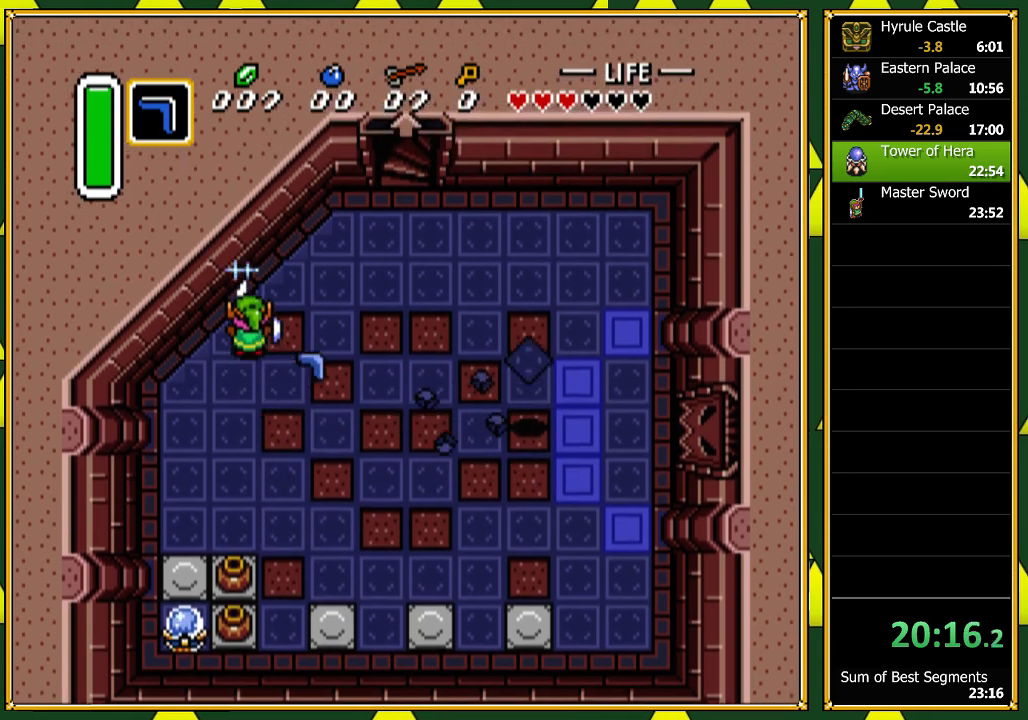
Gameplay with a controller (Nintendo layout); each line is a JSON object with the inputs held at the frame after it (dt_ms = milliseconds from this image to that frame). "events" lists button and stick changes between this image and that frame as [ms after this image, input, new state], when the widget could be followed in between. Not read: L1 L3 R1 R3 SELECT.
{"dt_ms": 500, "buttons": ["B"], "events": []}
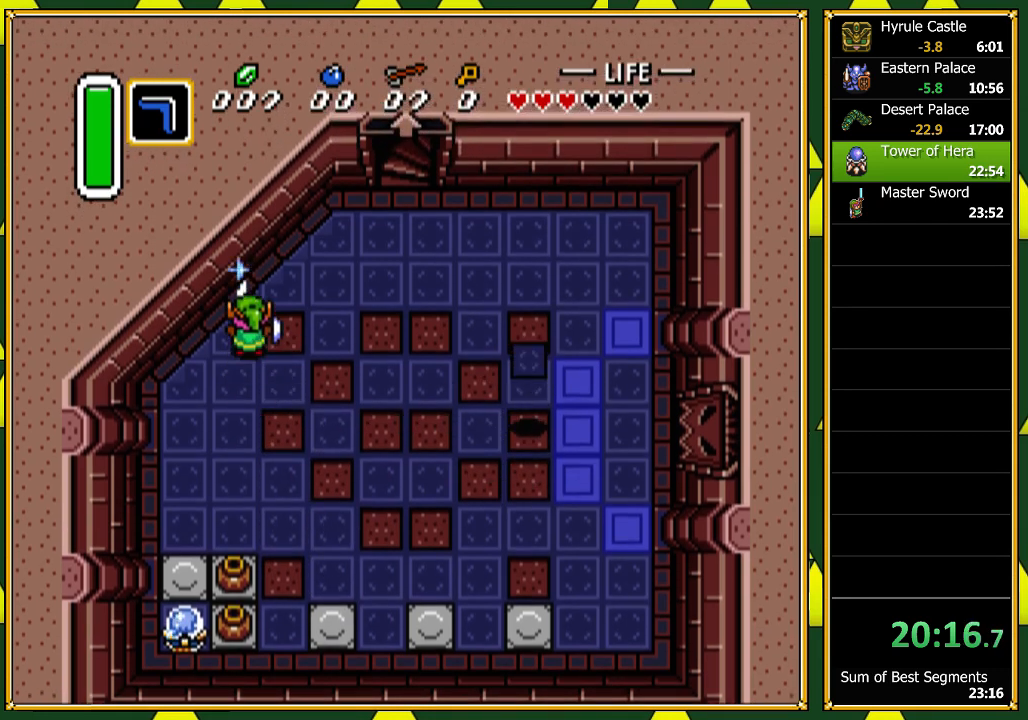
{"dt_ms": 500, "buttons": ["B", "DPAD_RIGHT"]}
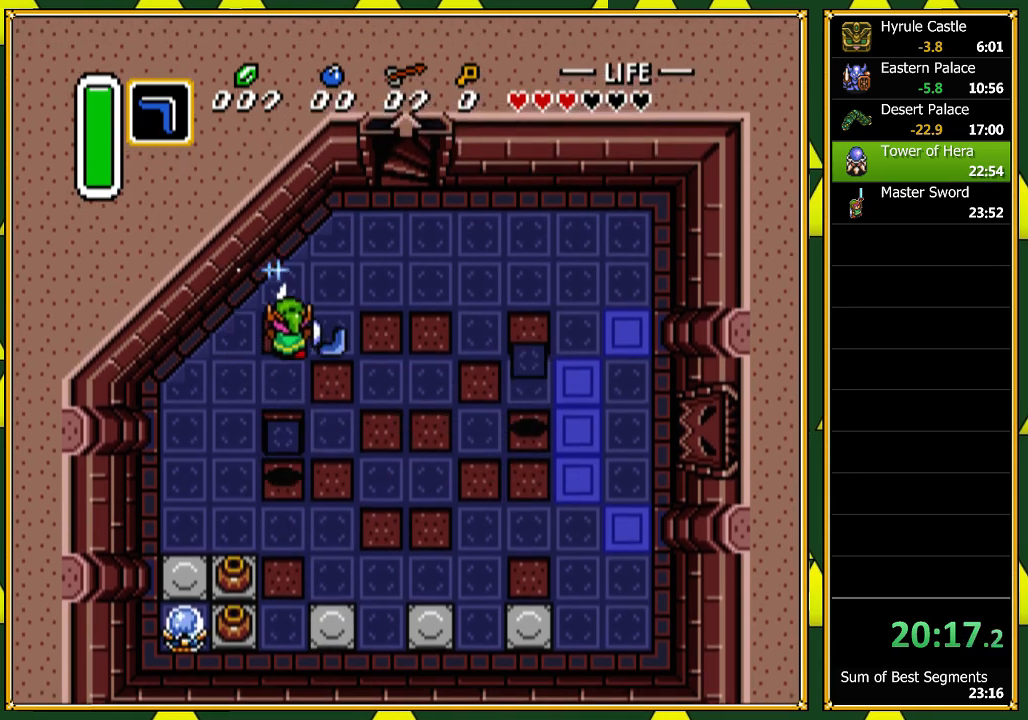
{"dt_ms": 500, "buttons": ["B", "DPAD_RIGHT"], "events": []}
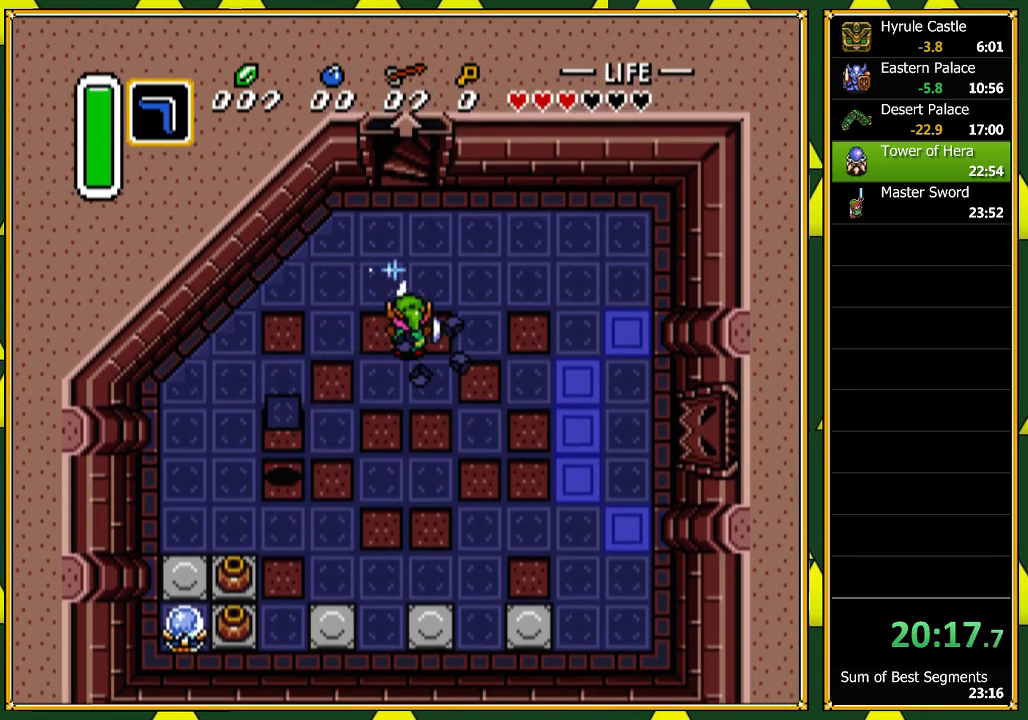
{"dt_ms": 500, "buttons": ["B", "DPAD_DOWN", "DPAD_RIGHT"], "events": [[267, "DPAD_DOWN", "down"]]}
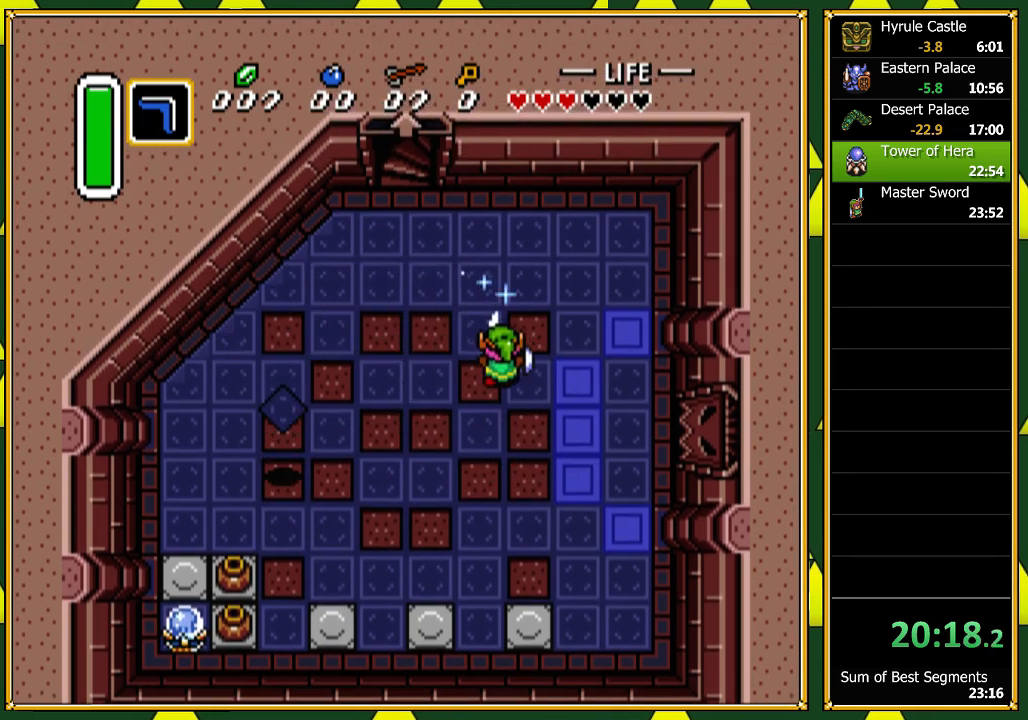
{"dt_ms": 500, "buttons": ["B", "DPAD_DOWN"]}
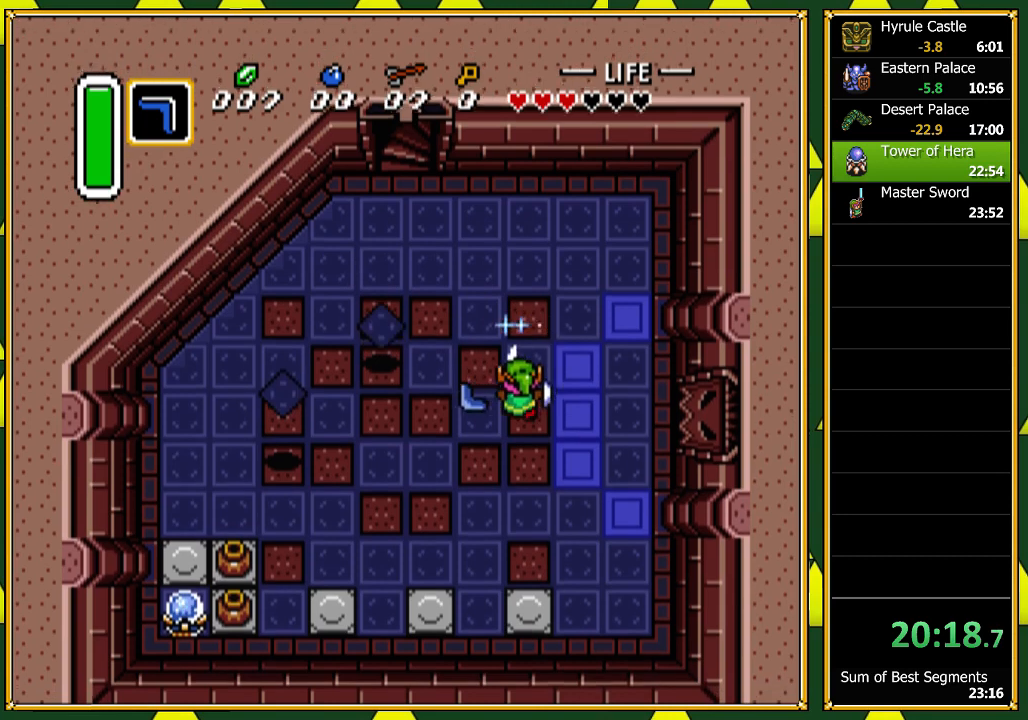
{"dt_ms": 500, "buttons": ["B", "DPAD_DOWN", "DPAD_LEFT"], "events": [[100, "DPAD_LEFT", "down"]]}
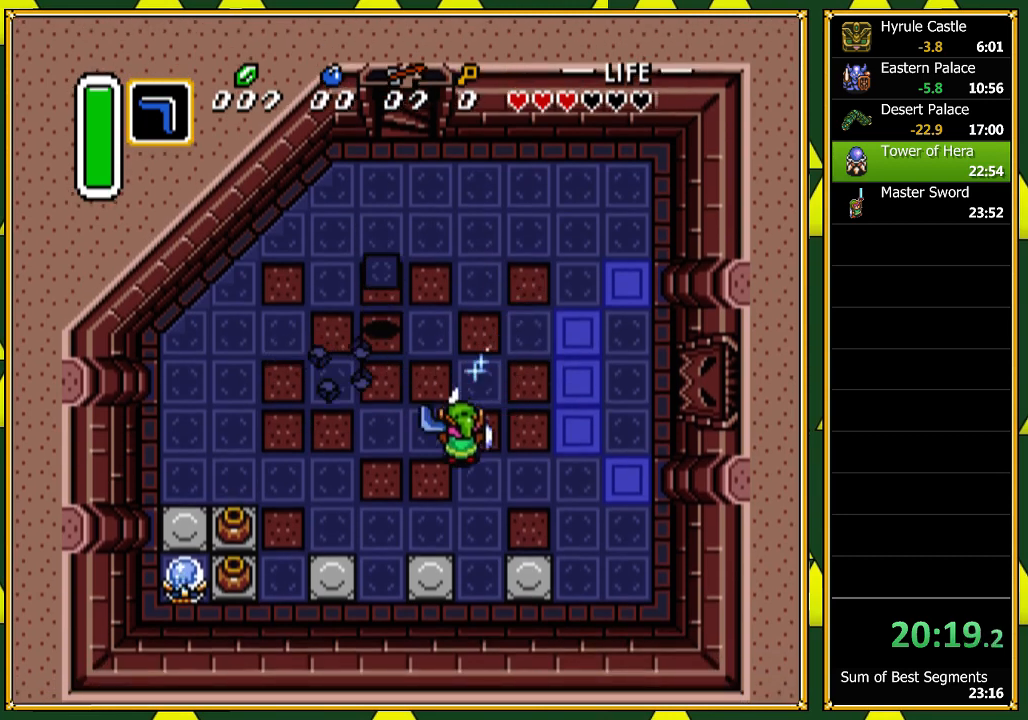
{"dt_ms": 500, "buttons": ["B", "DPAD_DOWN"], "events": [[467, "DPAD_LEFT", "up"]]}
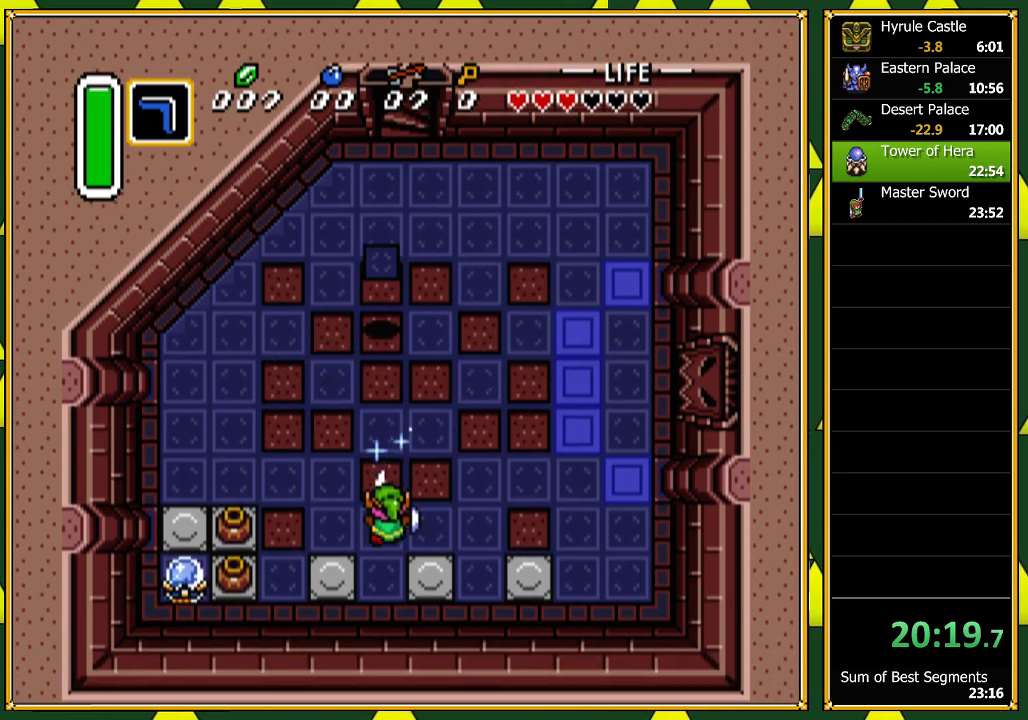
{"dt_ms": 1000, "buttons": ["B", "DPAD_RIGHT"]}
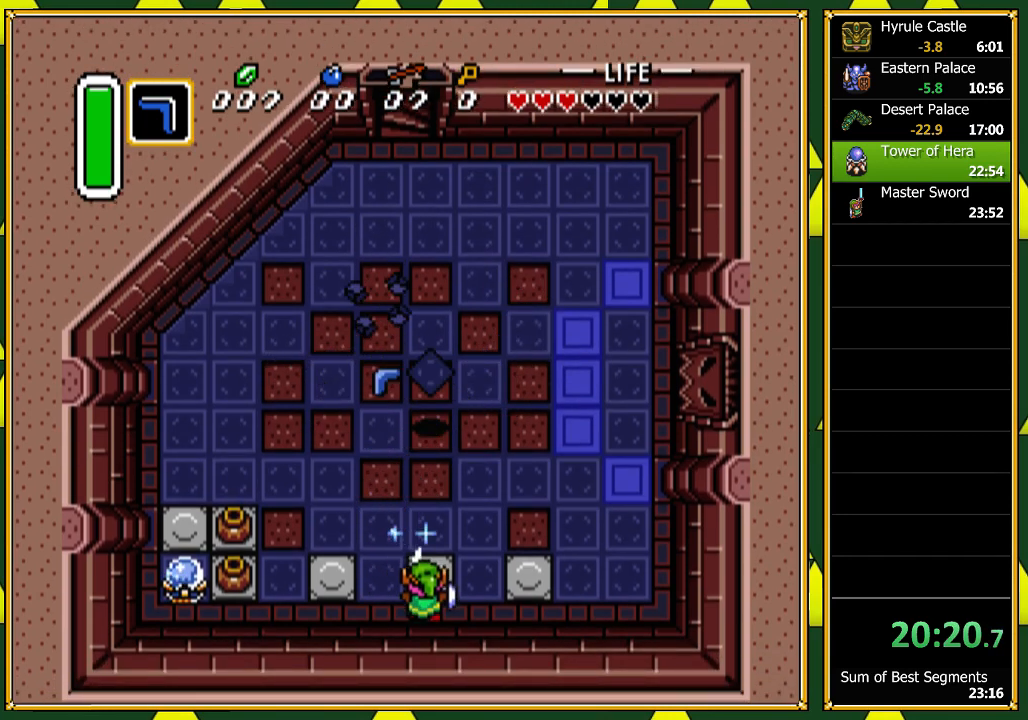
{"dt_ms": 500, "buttons": ["B"], "events": [[33, "DPAD_RIGHT", "up"]]}
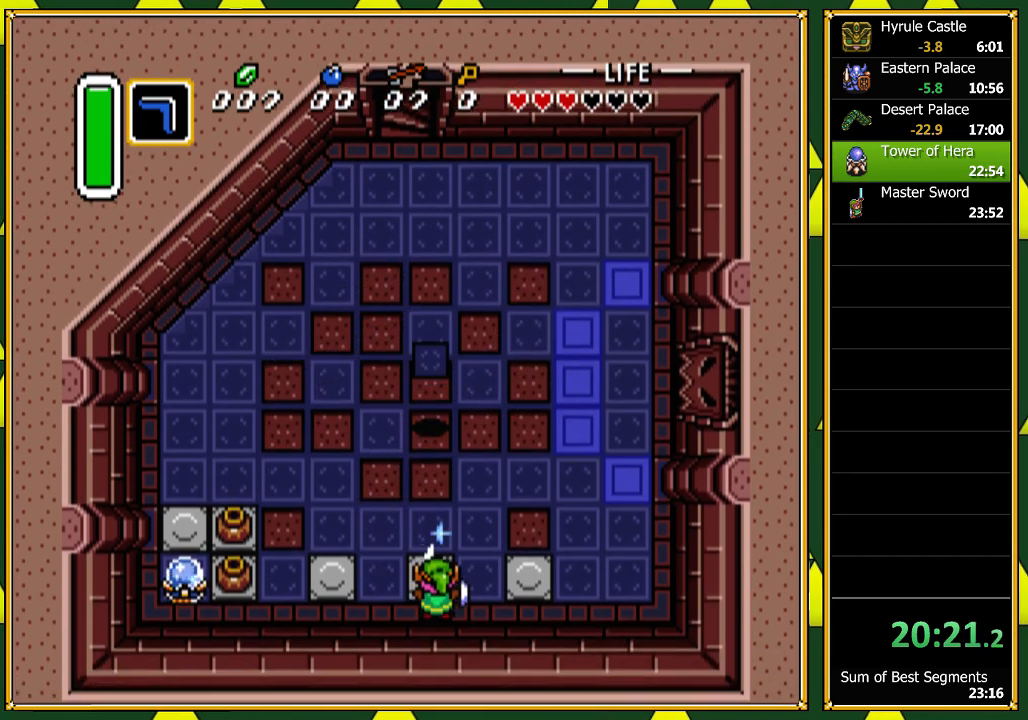
{"dt_ms": 500, "buttons": ["B"], "events": []}
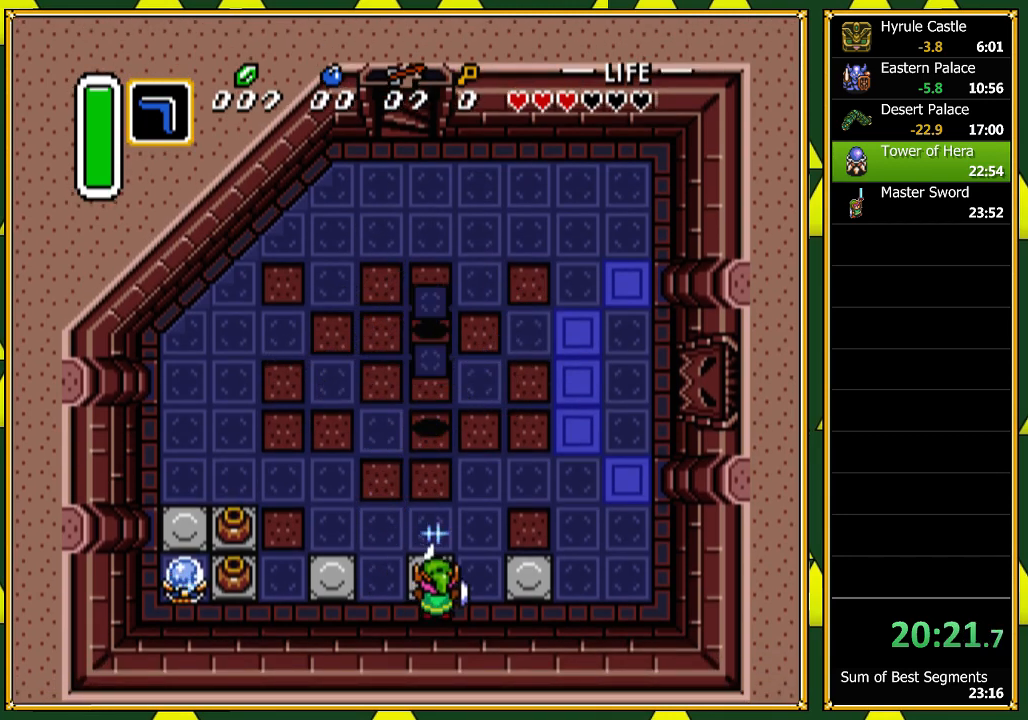
{"dt_ms": 500, "buttons": ["B", "DPAD_UP", "DPAD_RIGHT"]}
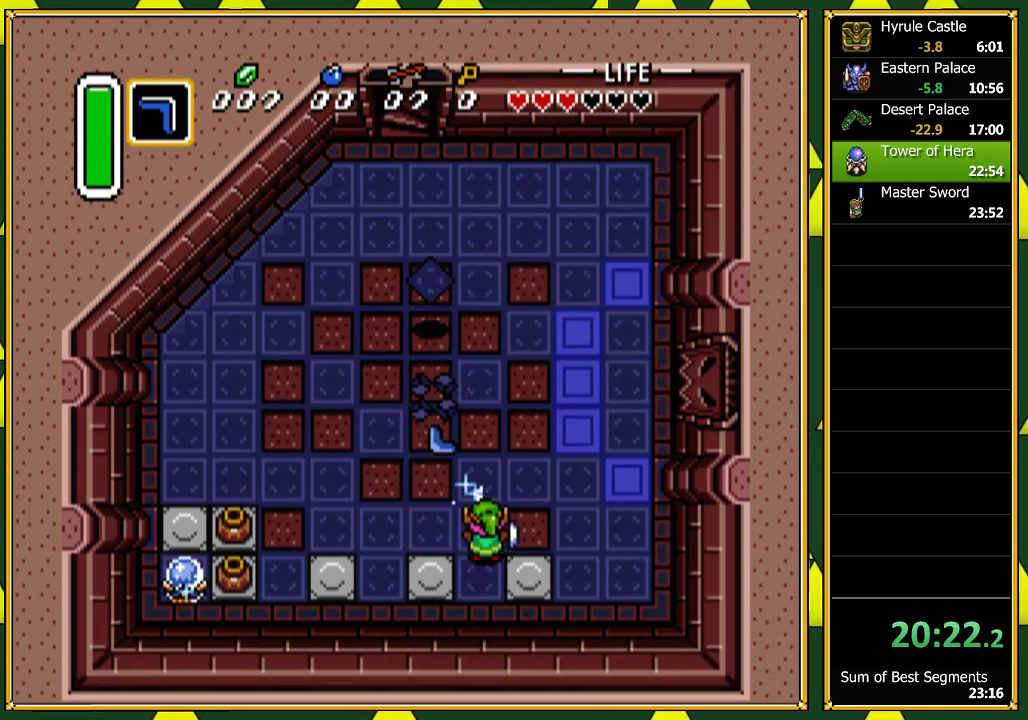
{"dt_ms": 500, "buttons": ["B", "DPAD_UP", "DPAD_RIGHT"], "events": []}
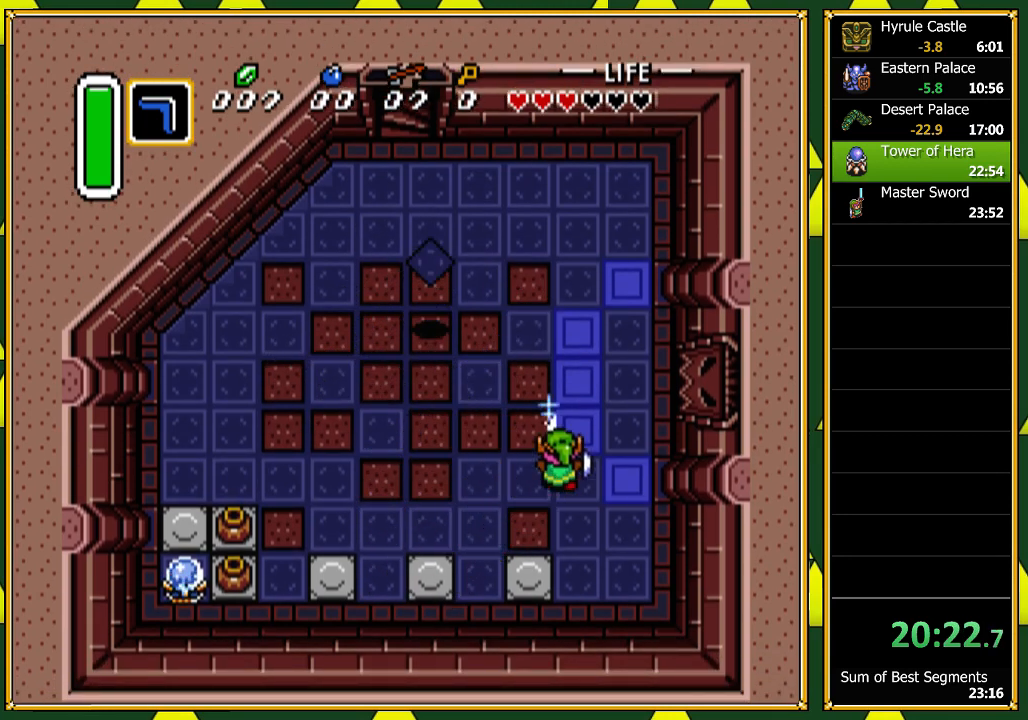
{"dt_ms": 500, "buttons": ["B"], "events": [[67, "DPAD_RIGHT", "up"], [400, "DPAD_UP", "up"]]}
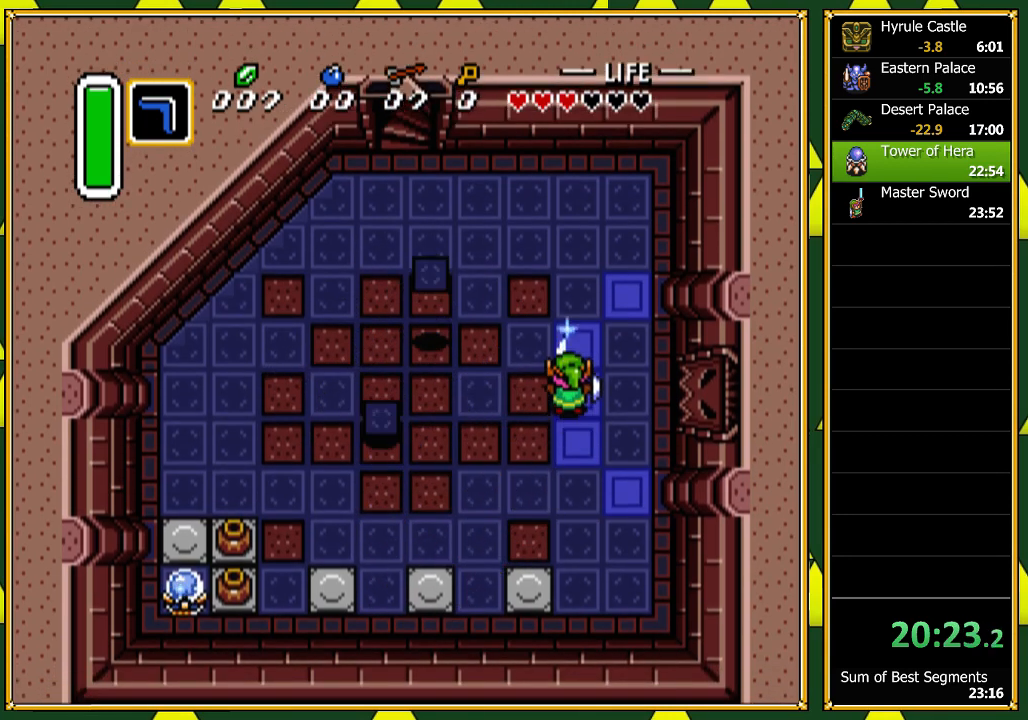
{"dt_ms": 500, "buttons": ["B"], "events": [[200, "DPAD_UP", "down"], [300, "DPAD_UP", "up"], [367, "B", "up"], [433, "B", "down"]]}
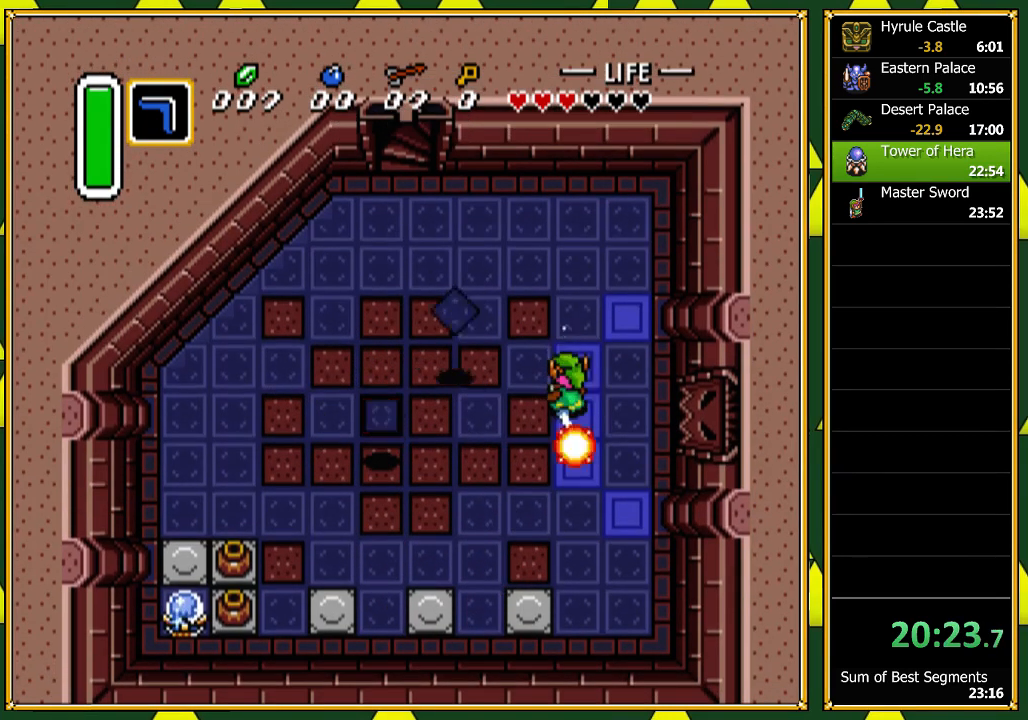
{"dt_ms": 500, "buttons": [], "events": [[67, "B", "up"], [133, "B", "down"], [300, "B", "up"]]}
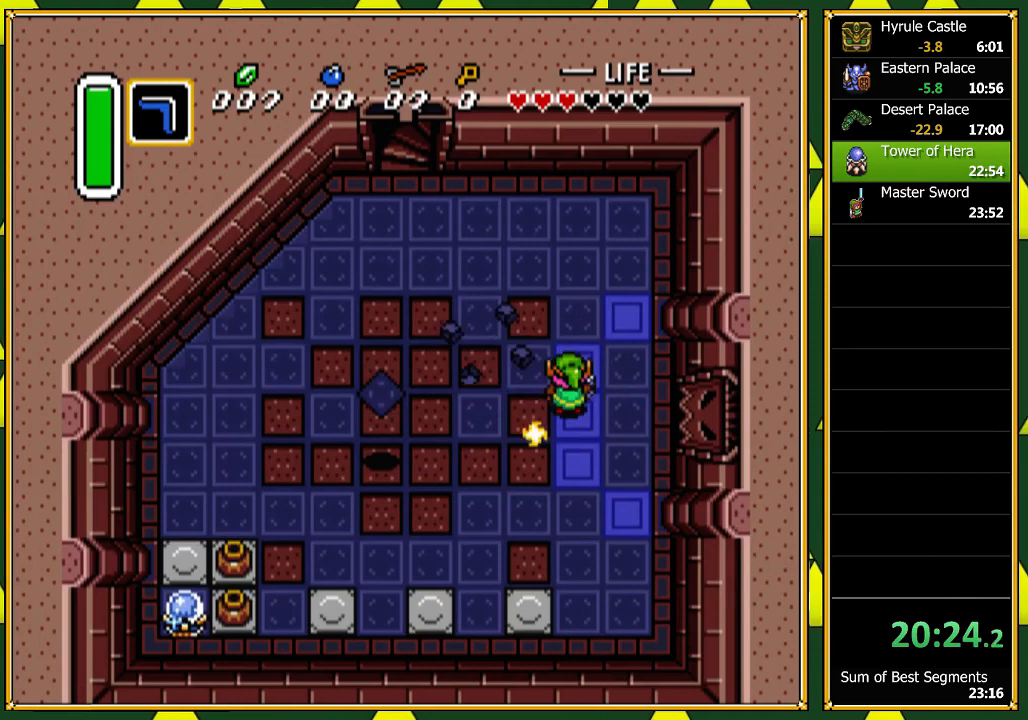
{"dt_ms": 500, "buttons": ["DPAD_LEFT"], "events": [[100, "DPAD_RIGHT", "down"], [300, "DPAD_RIGHT", "up"], [500, "DPAD_LEFT", "down"]]}
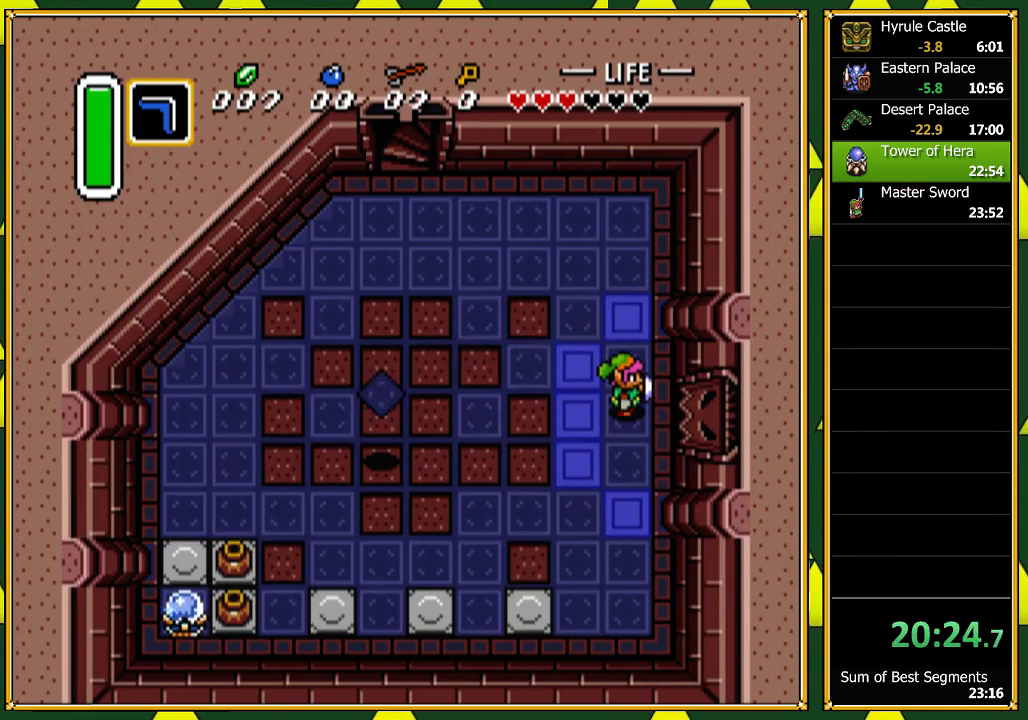
{"dt_ms": 500, "buttons": ["DPAD_DOWN", "DPAD_RIGHT"], "events": [[100, "Y", "down"], [133, "DPAD_LEFT", "up"], [167, "Y", "up"], [233, "DPAD_DOWN", "down"], [267, "DPAD_RIGHT", "down"], [333, "DPAD_DOWN", "up"], [467, "DPAD_DOWN", "down"]]}
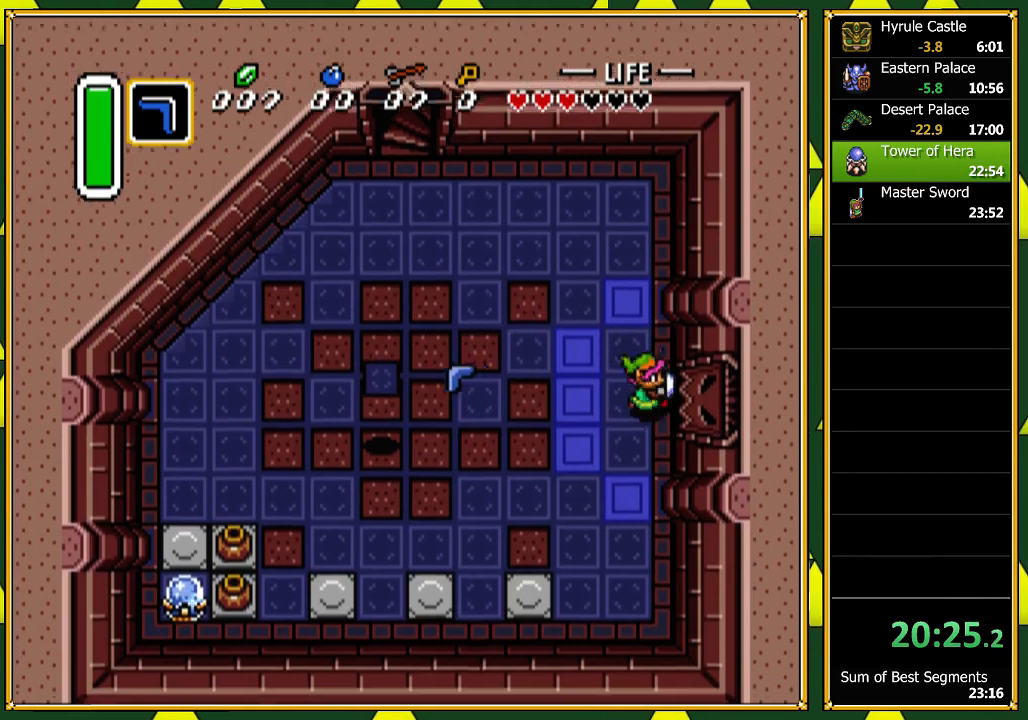
{"dt_ms": 500, "buttons": ["DPAD_RIGHT"], "events": [[33, "DPAD_DOWN", "up"]]}
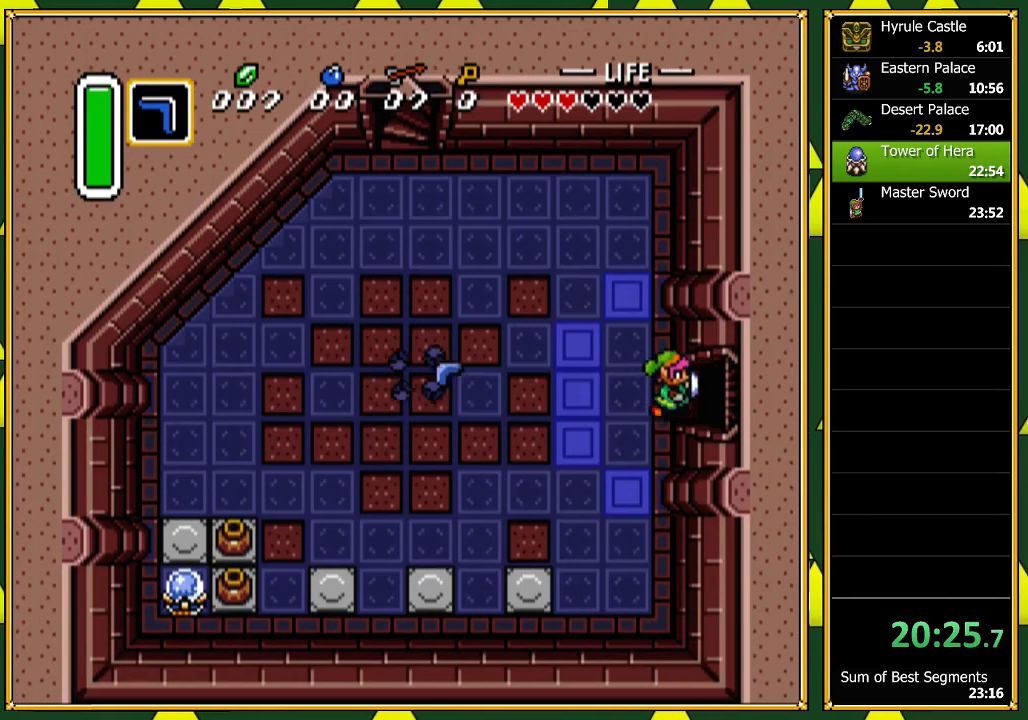
{"dt_ms": 500, "buttons": ["DPAD_RIGHT"], "events": []}
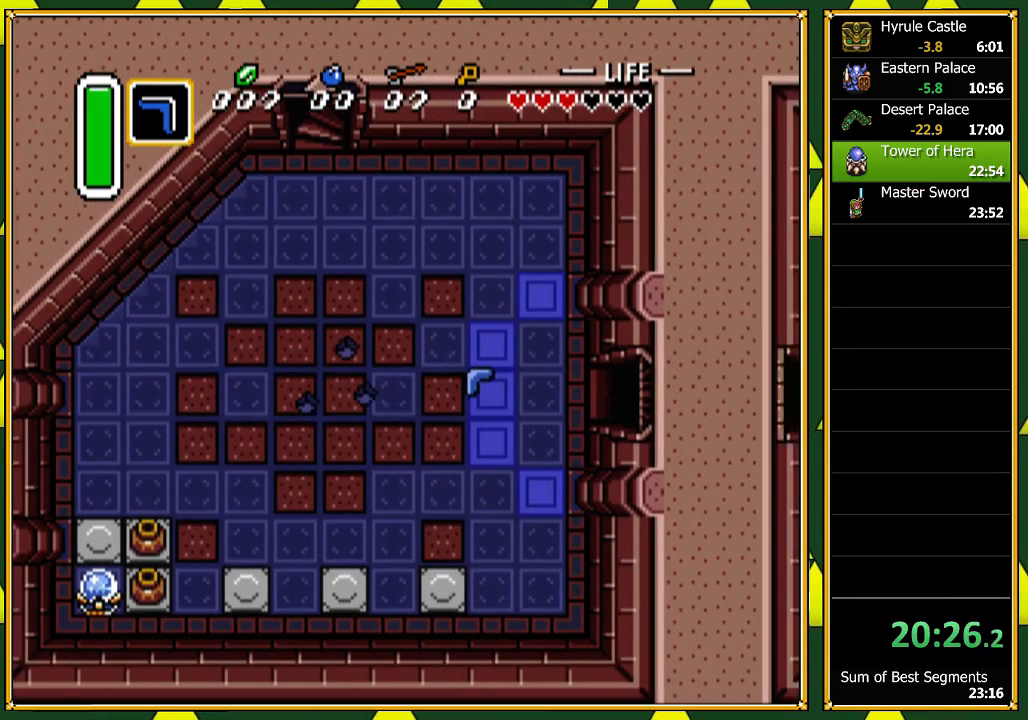
{"dt_ms": 500, "buttons": ["DPAD_RIGHT"], "events": [[133, "DPAD_RIGHT", "up"], [300, "DPAD_RIGHT", "down"]]}
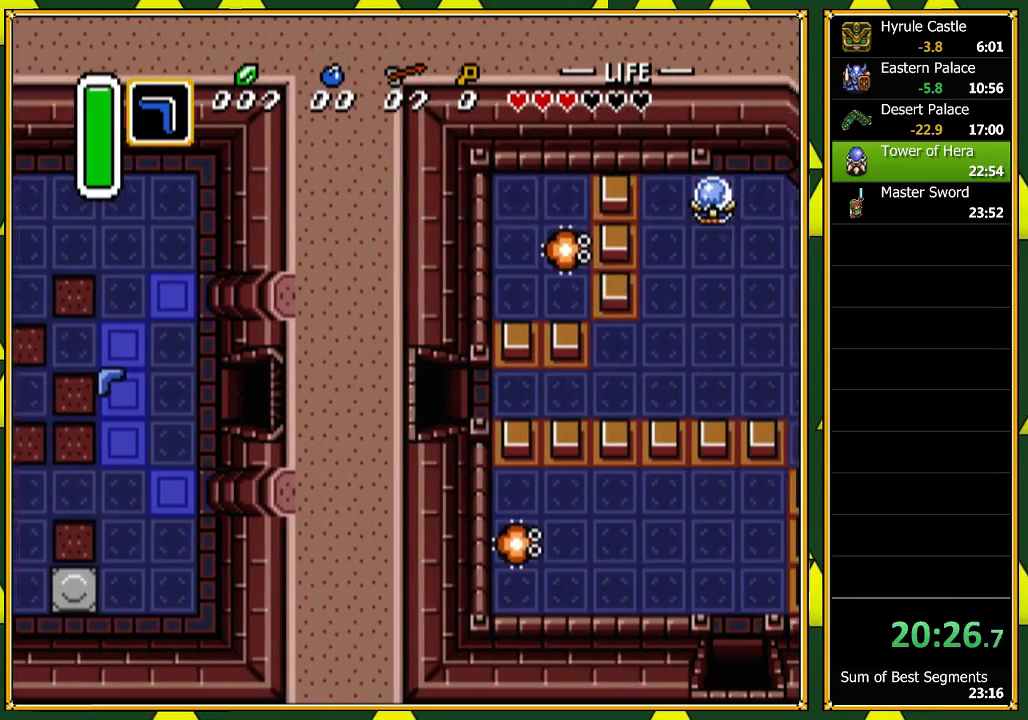
{"dt_ms": 500, "buttons": ["DPAD_RIGHT"], "events": []}
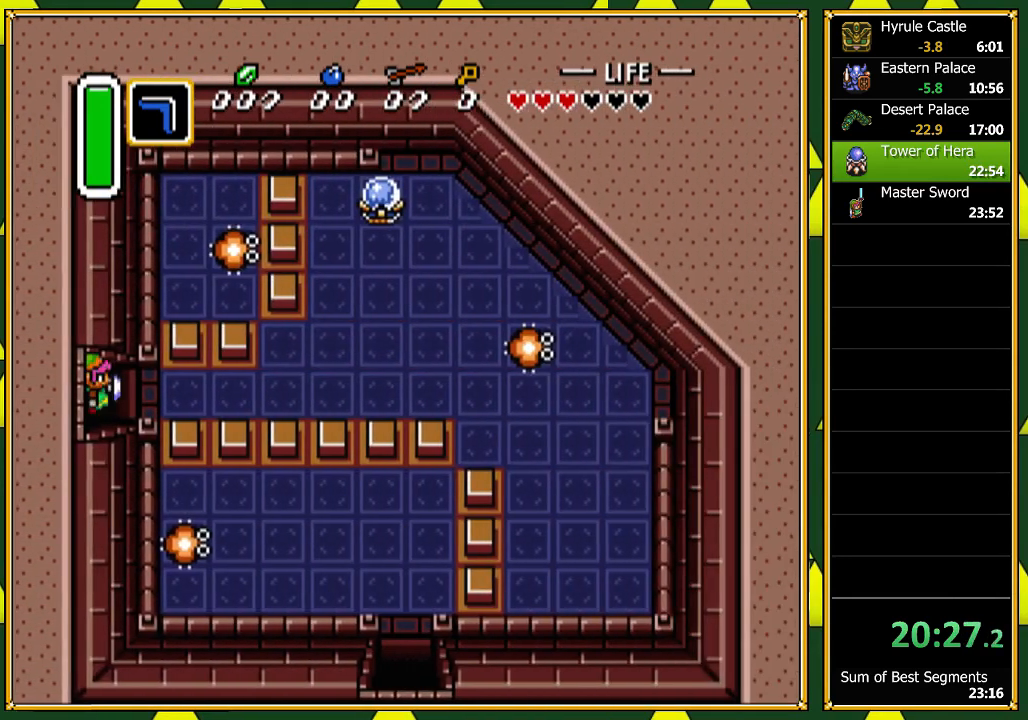
{"dt_ms": 500, "buttons": ["DPAD_RIGHT"], "events": []}
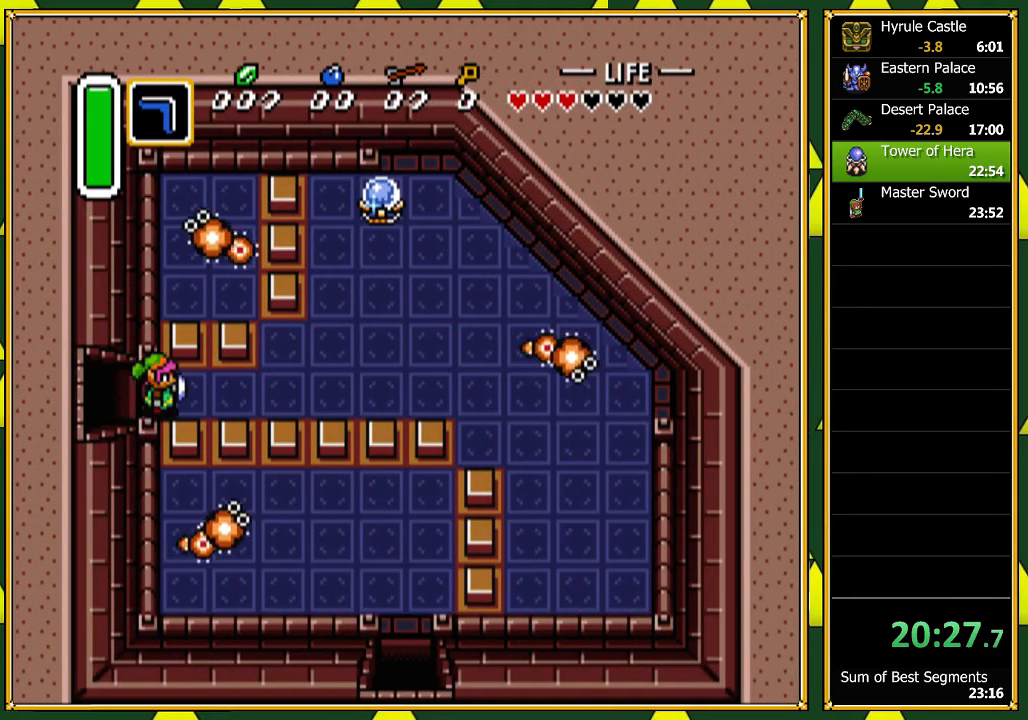
{"dt_ms": 500, "buttons": ["DPAD_RIGHT"], "events": []}
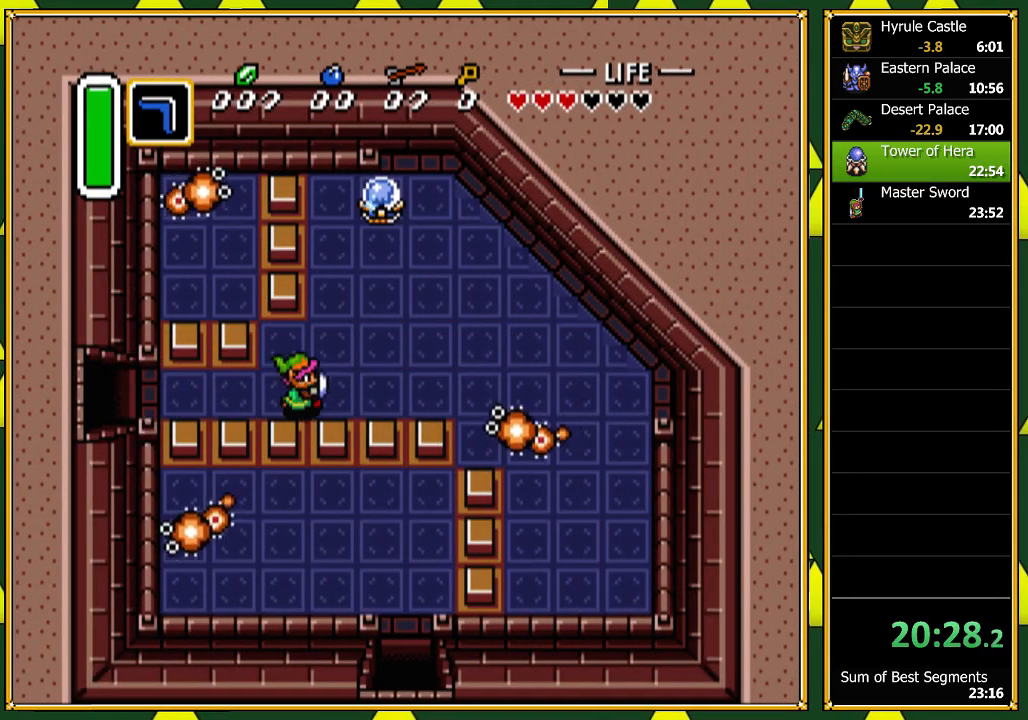
{"dt_ms": 500, "buttons": ["DPAD_DOWN"], "events": [[233, "DPAD_UP", "down"], [267, "DPAD_RIGHT", "up"], [400, "DPAD_RIGHT", "down"], [400, "DPAD_UP", "up"], [433, "DPAD_DOWN", "down"], [433, "DPAD_RIGHT", "up"]]}
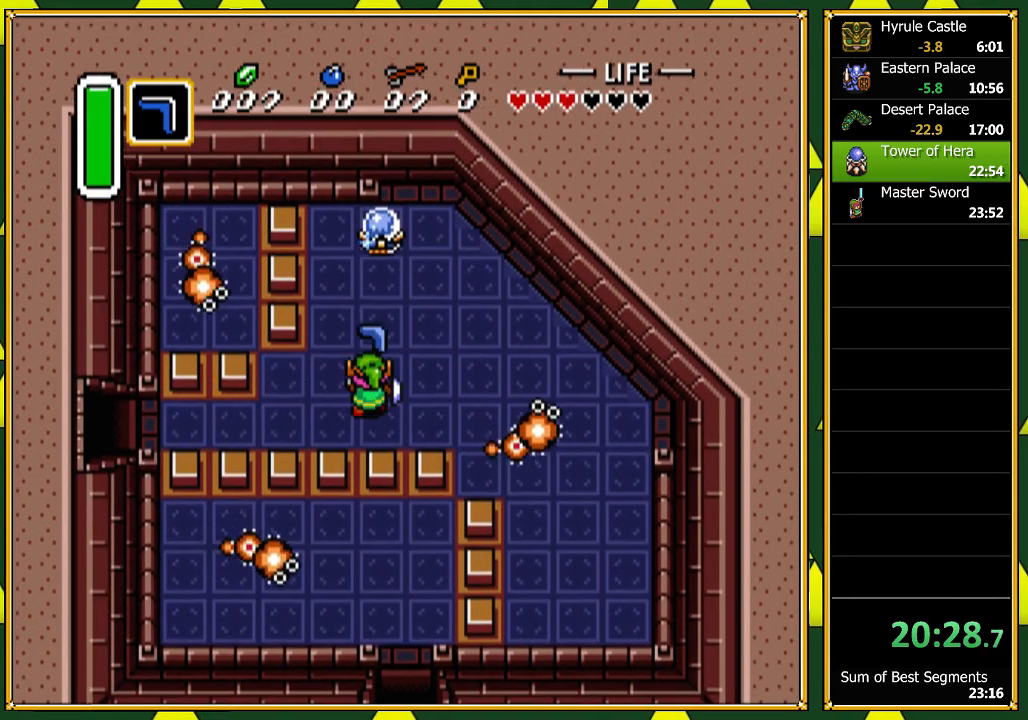
{"dt_ms": 500, "buttons": ["DPAD_DOWN"], "events": []}